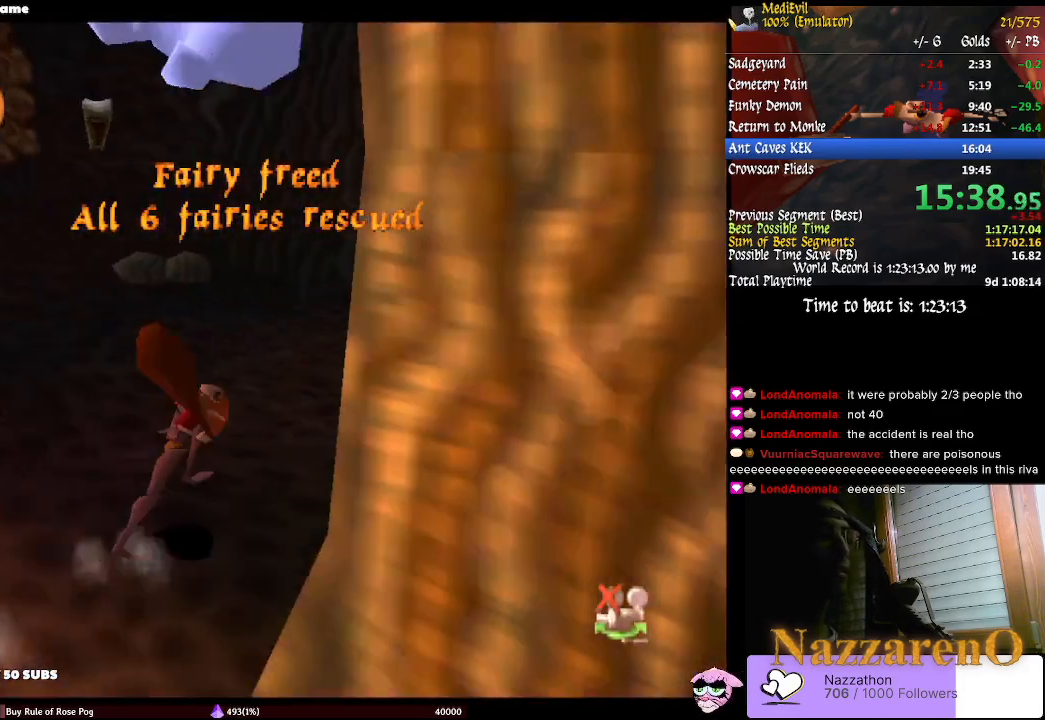
Gameplay with a controller (PlayStation layout); each line is a JSON object with the inputs held at the frame after it. "events" lists button and stick changes between this image and that frame as [ms after this image, input, new state], when the widget could be followed in between. Not read: L2 L3 R2 R3.
{"buttons": [], "left_stick": "up-right", "right_stick": "center", "events": [[333, "SELECT", "down"], [500, "SELECT", "up"]]}
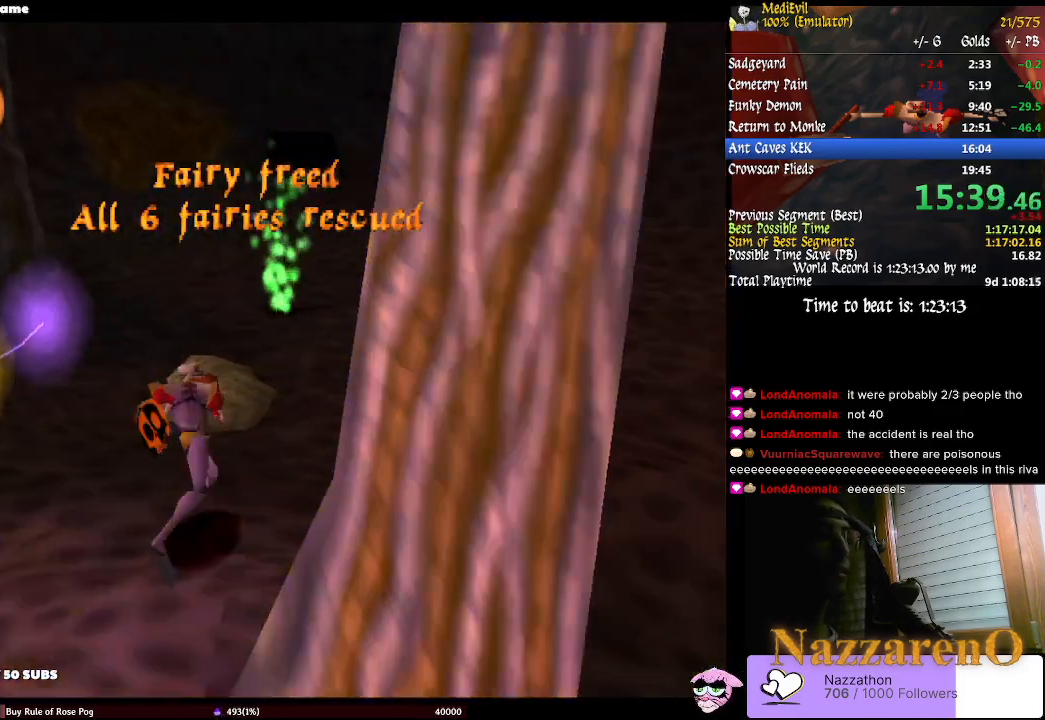
{"buttons": [], "left_stick": "center", "right_stick": "center", "events": [[33, "left_stick", "up"], [100, "CROSS", "down"], [200, "CROSS", "up"], [267, "CIRCLE", "down"], [300, "left_stick", "center"], [433, "CIRCLE", "up"]]}
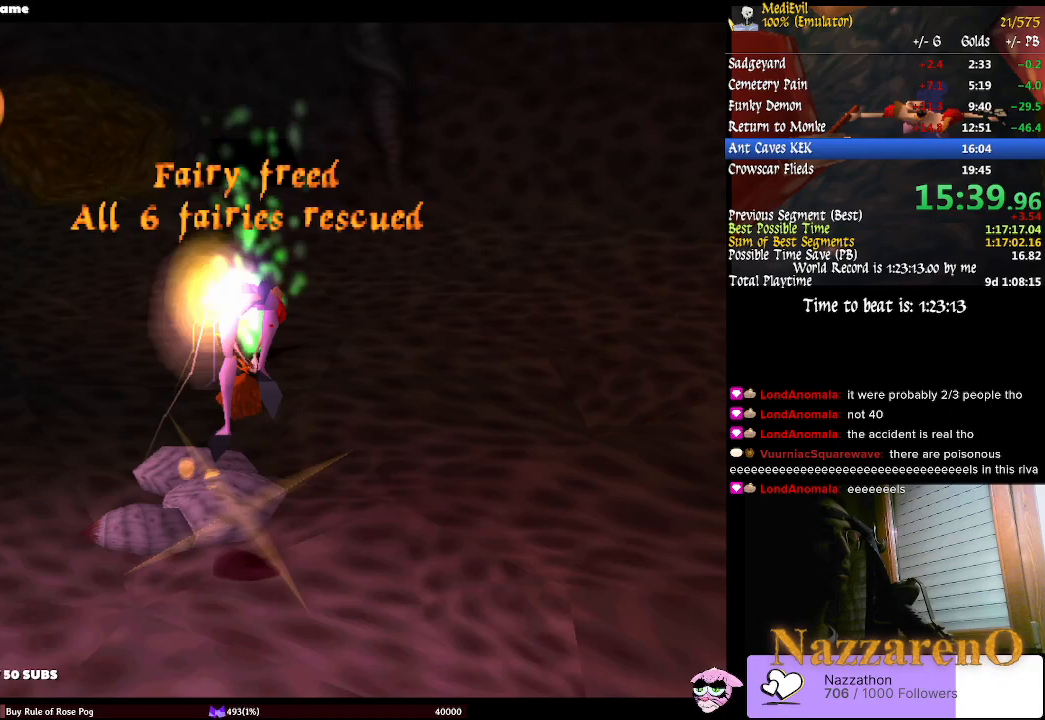
{"buttons": [], "left_stick": "center", "right_stick": "center", "events": []}
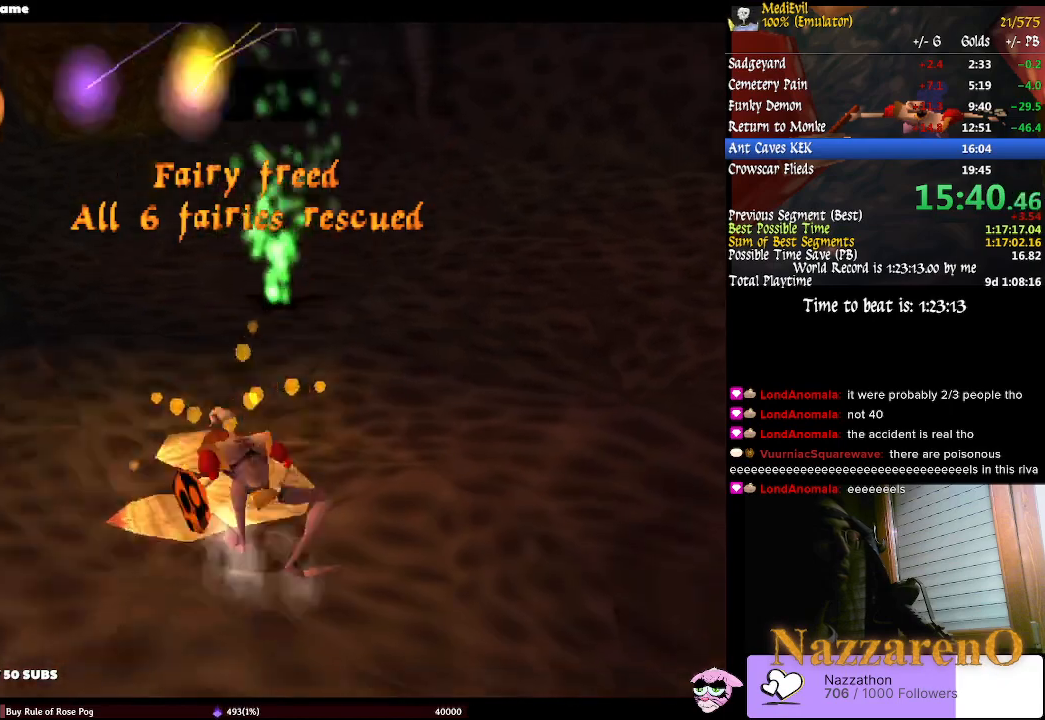
{"buttons": ["CIRCLE", "TRIANGLE"], "left_stick": "left", "right_stick": "center"}
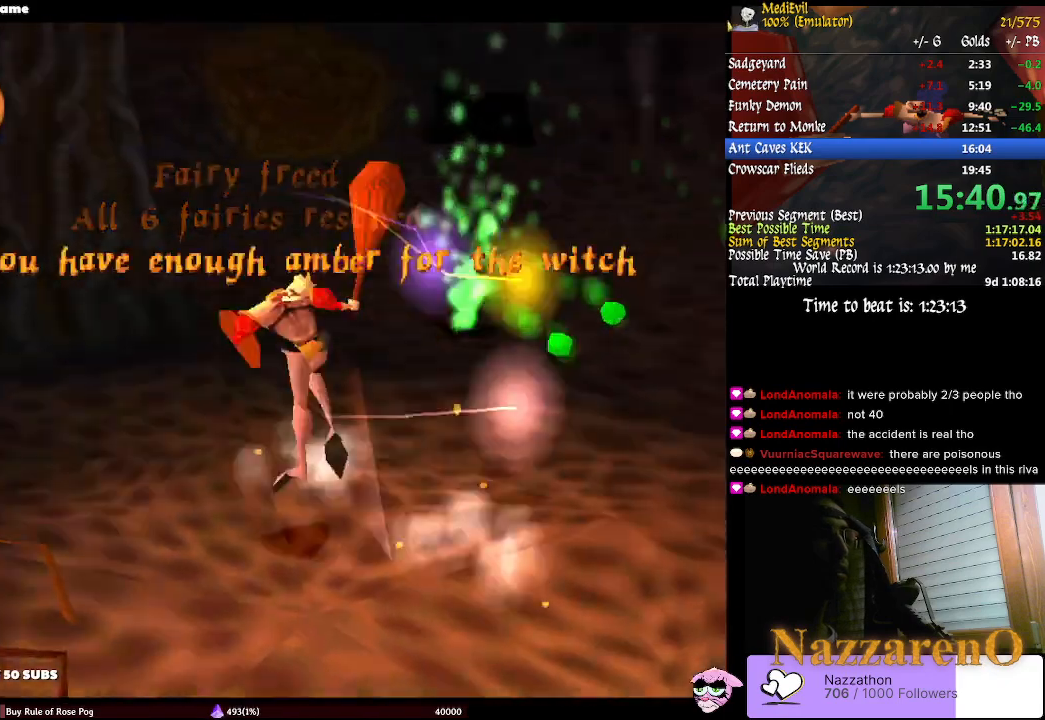
{"buttons": [], "left_stick": "left", "right_stick": "center", "events": [[300, "TRIANGLE", "up"], [433, "CIRCLE", "up"]]}
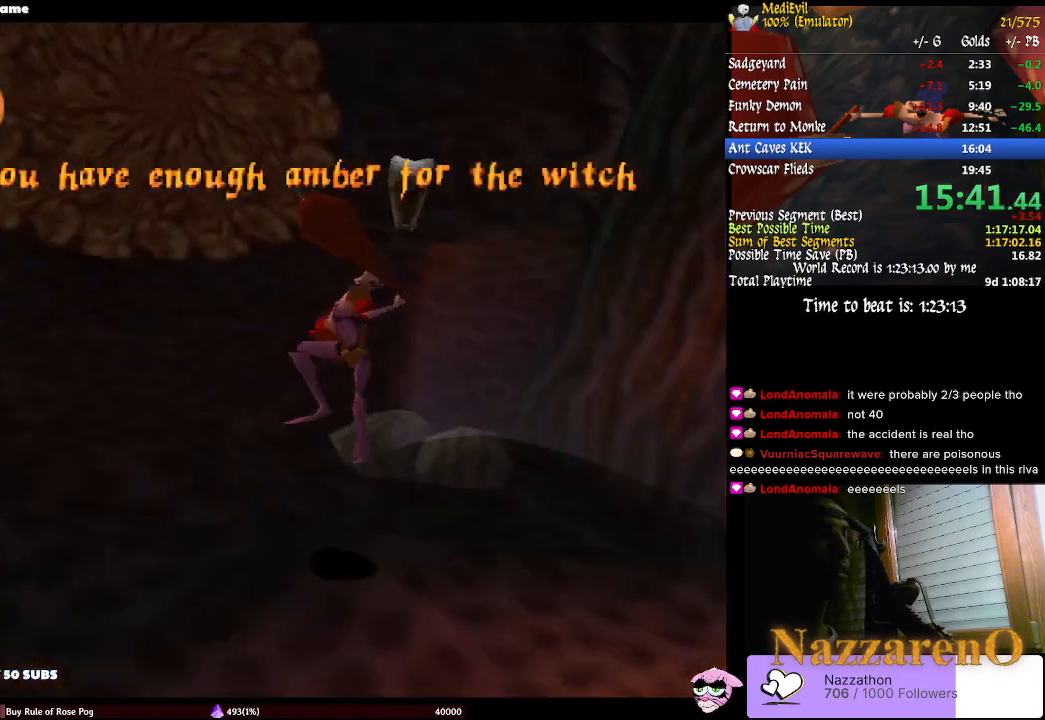
{"buttons": ["CIRCLE", "TRIANGLE"], "left_stick": "up", "right_stick": "center", "events": [[133, "left_stick", "up-left"], [300, "left_stick", "up"], [467, "TRIANGLE", "down"], [500, "CIRCLE", "down"]]}
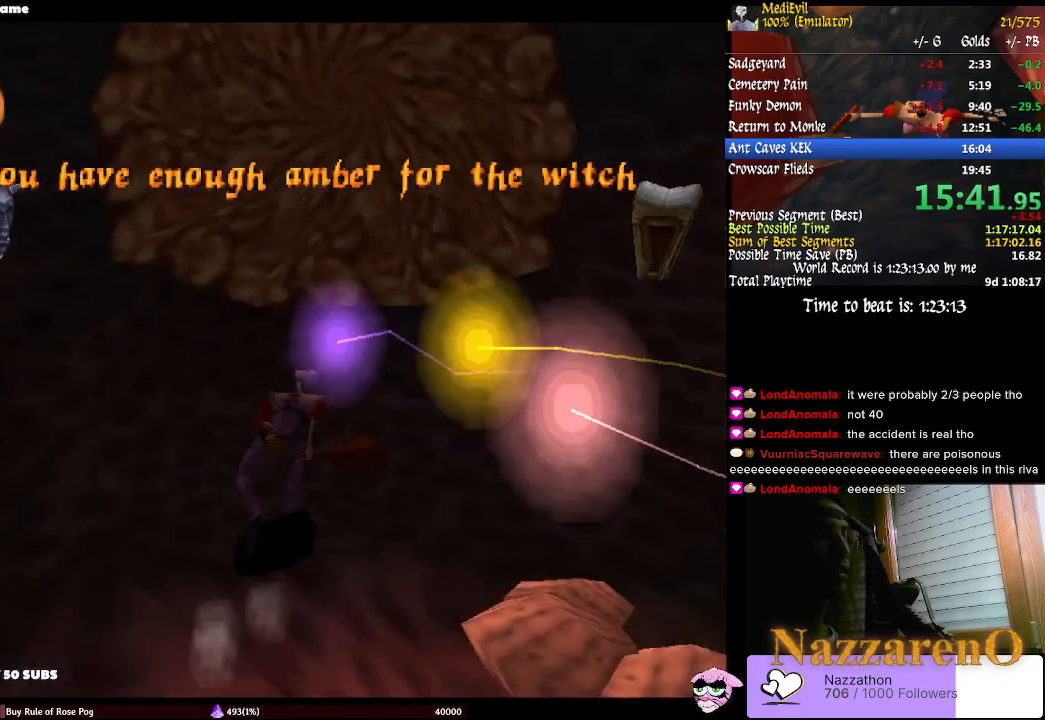
{"buttons": ["TRIANGLE"], "left_stick": "up", "right_stick": "center", "events": [[100, "CIRCLE", "up"], [100, "TRIANGLE", "up"], [200, "TRIANGLE", "down"], [300, "TRIANGLE", "up"], [367, "TRIANGLE", "down"], [433, "TRIANGLE", "up"], [500, "TRIANGLE", "down"]]}